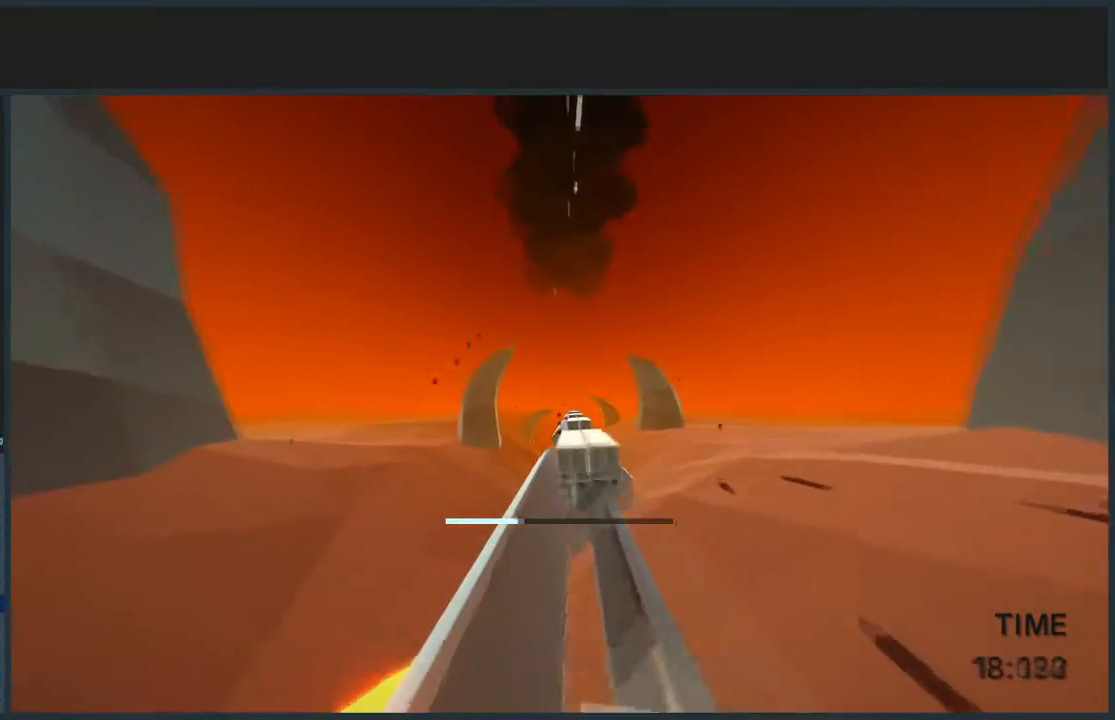
Gameplay with keyboard and mouse; each line is a JSON object with the keys and mouse buttons held at the frame after it. "events" lists presses ("down") and releases ("up") of "a", "d", "jump", "s", "w", "mouse_left" and "mouse_right" between this image and that frame as [ms after this image, input, new state], when the widget could be followed in between. "mouse_left", "mouse_right" = the "left", "right" buttons of the "mouse" list. No other keys are recorded. Mouse movement is not recorded. Key names are as the overlay labels them; some are game actions (e.g. jump) rather than physical keys.
{"keys": ["w"], "mouse": [], "events": [[167, "mouse_left", "down"], [267, "mouse_left", "up"], [500, "jump", "up"]]}
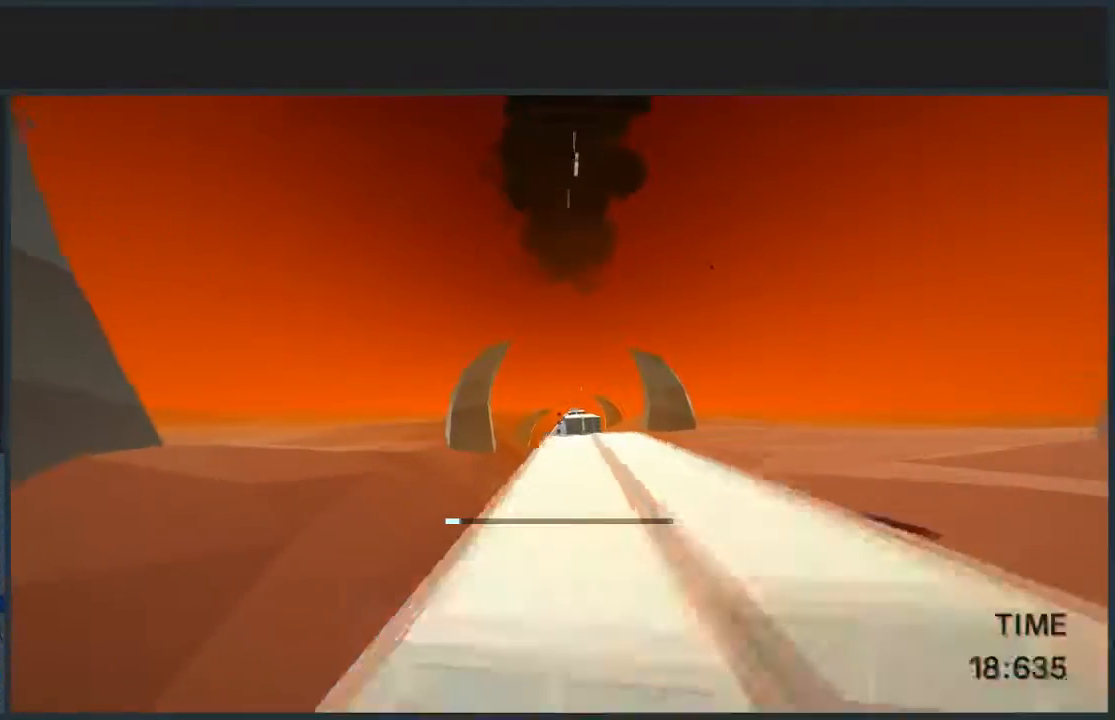
{"keys": ["d", "jump", "w"], "mouse": [], "events": [[34, "d", "down"], [134, "jump", "down"]]}
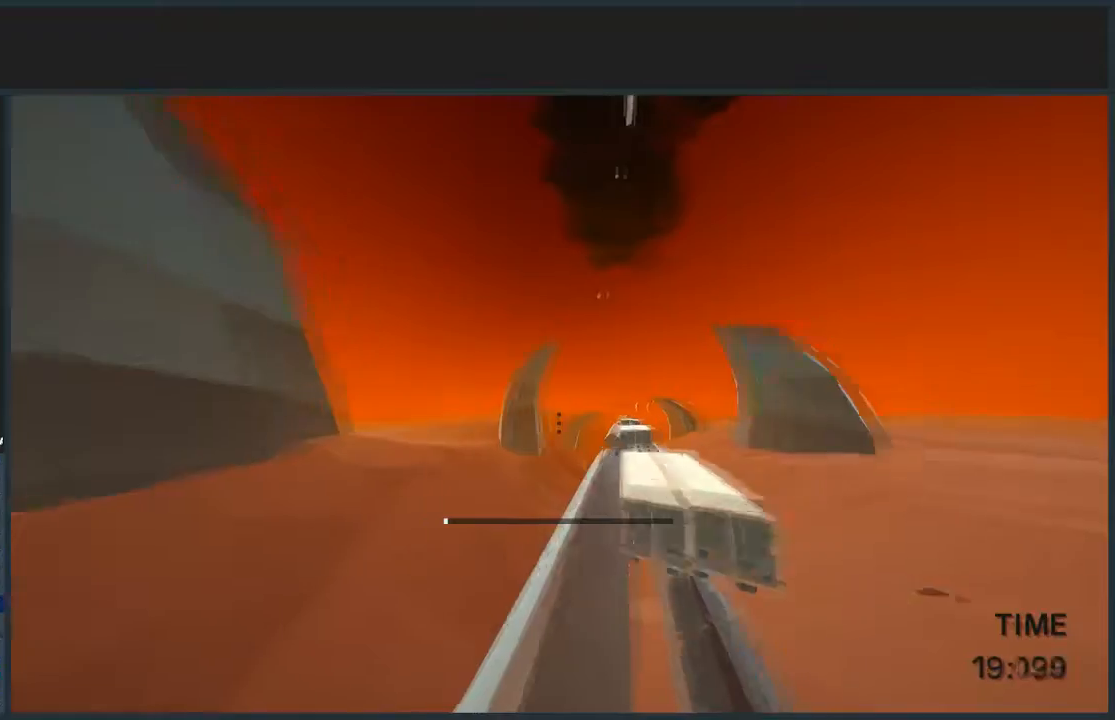
{"keys": [], "mouse": [], "events": [[200, "jump", "up"], [200, "w", "up"], [300, "d", "up"]]}
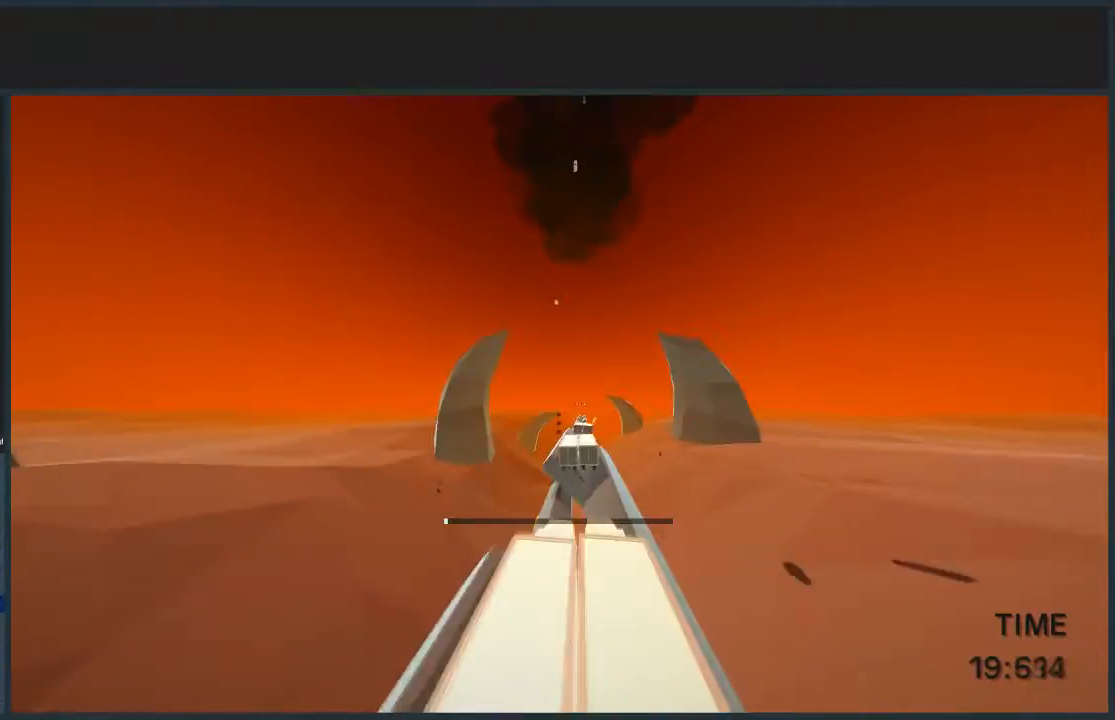
{"keys": ["d", "jump", "w"], "mouse": [], "events": [[34, "s", "down"], [134, "s", "up"], [200, "w", "down"], [267, "d", "down"], [501, "jump", "down"]]}
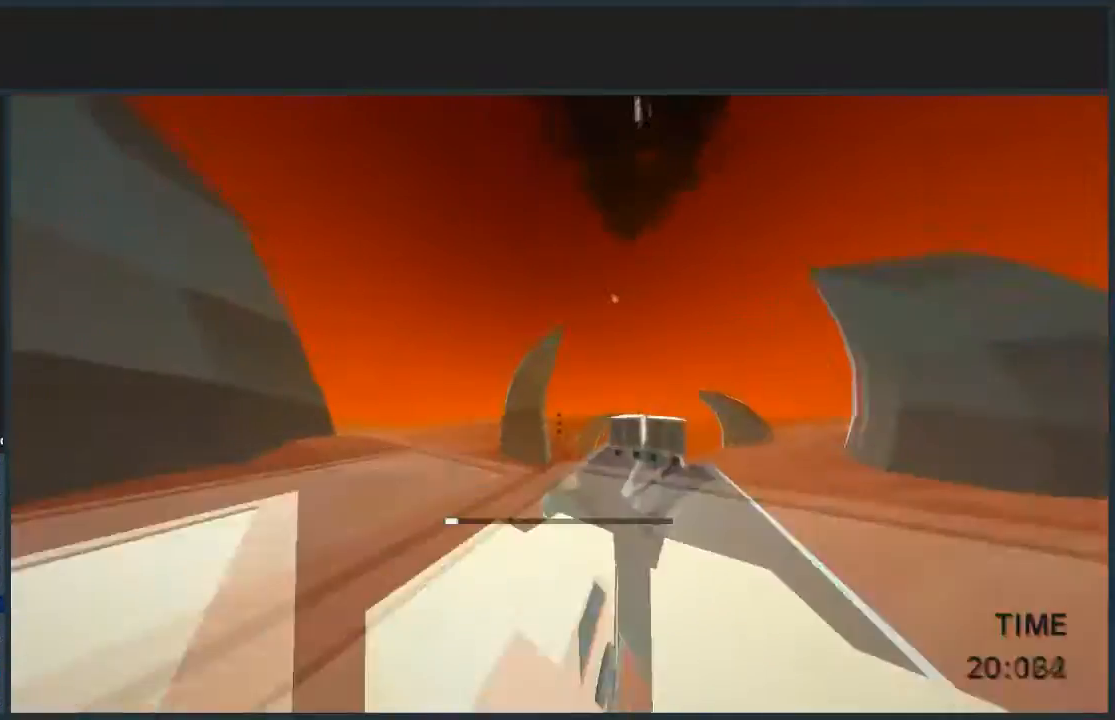
{"keys": ["d", "jump", "w"], "mouse": [], "events": []}
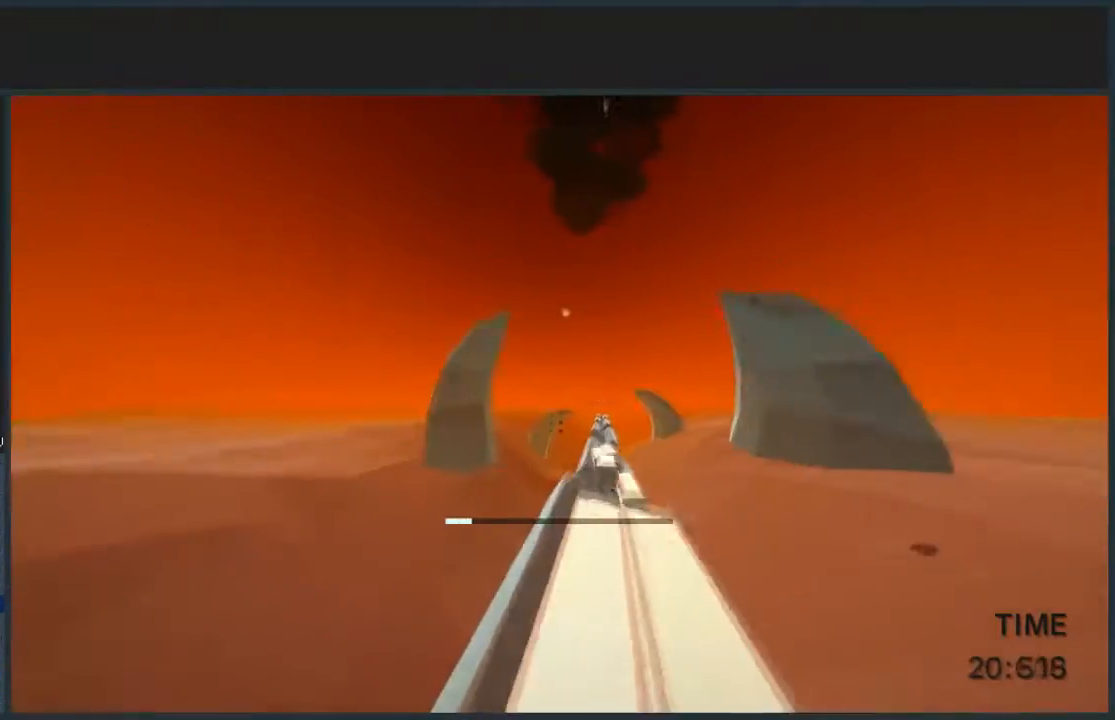
{"keys": ["jump", "w"], "mouse": [], "events": [[134, "d", "up"]]}
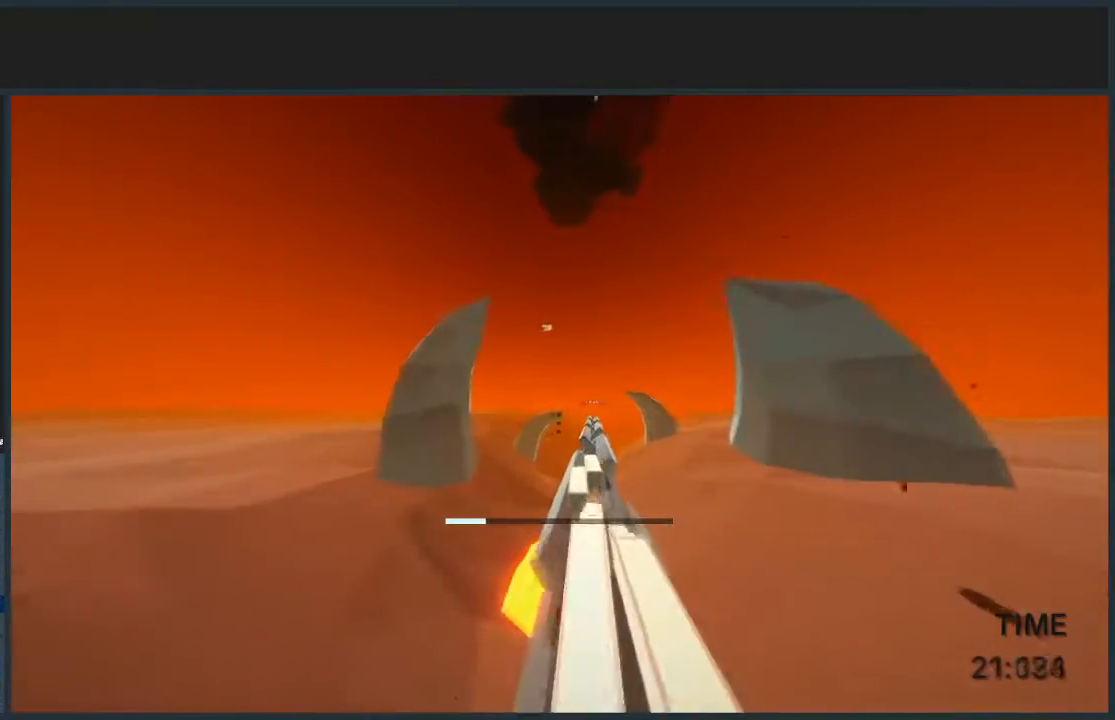
{"keys": ["jump", "w"], "mouse": [], "events": [[300, "mouse_left", "down"], [333, "mouse_left", "up"]]}
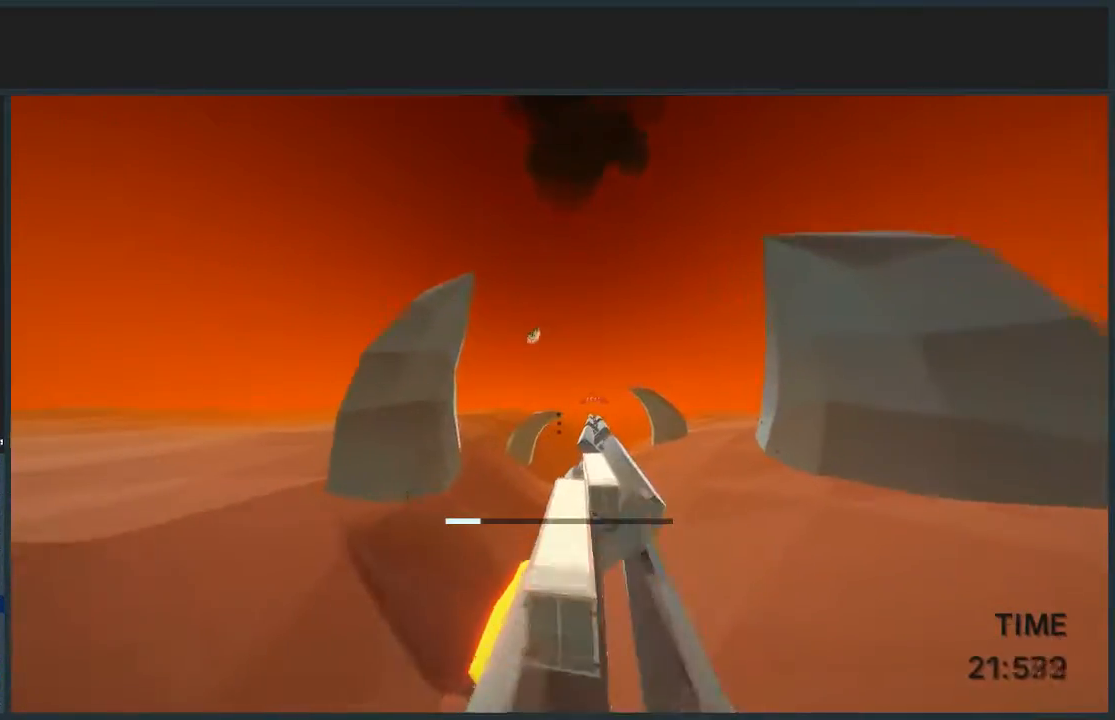
{"keys": ["d", "w"], "mouse": [], "events": [[367, "d", "down"], [401, "jump", "up"]]}
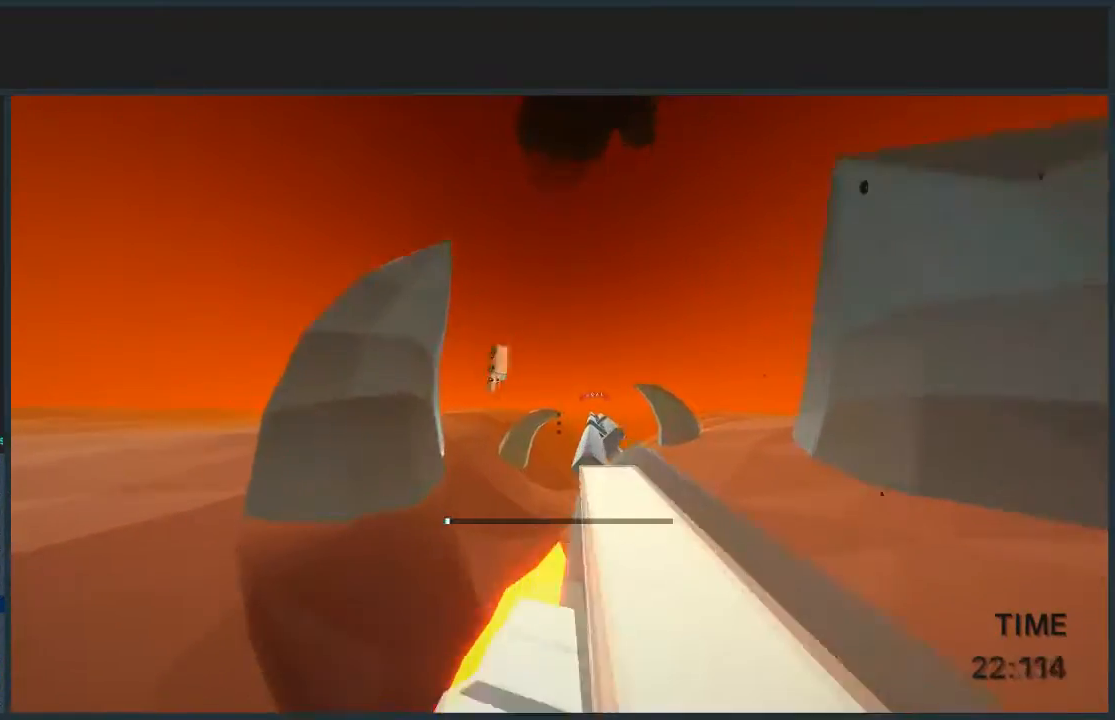
{"keys": [], "mouse": [], "events": [[100, "d", "up"], [100, "w", "up"]]}
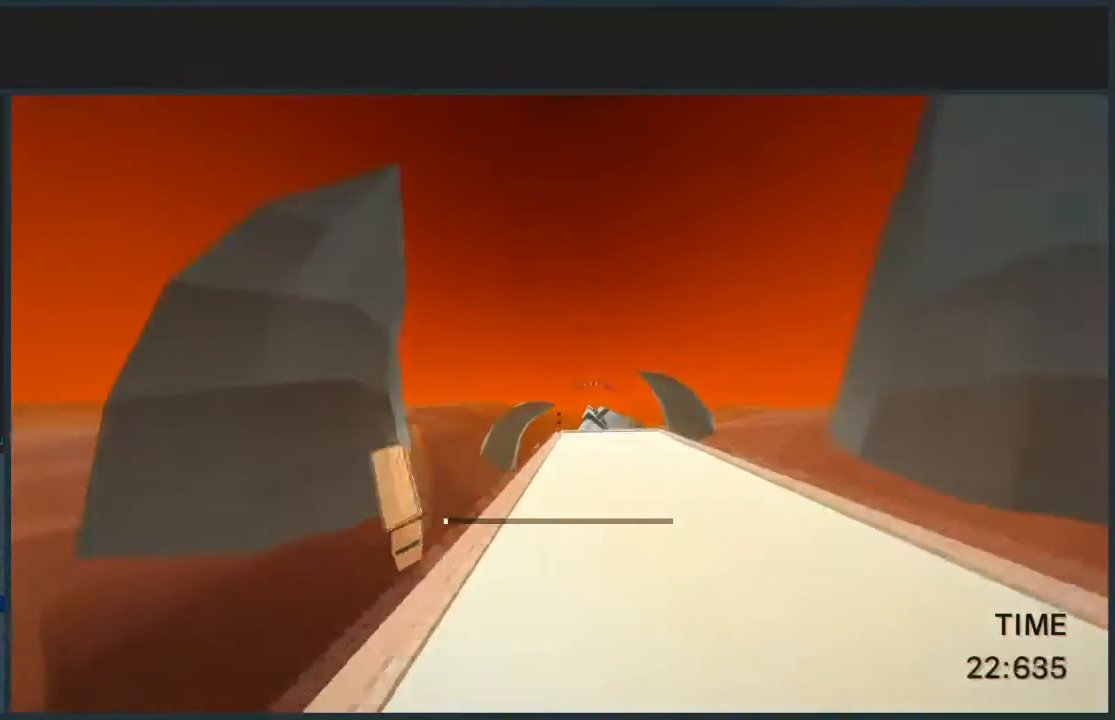
{"keys": ["d", "w"], "mouse": [], "events": [[34, "s", "down"], [100, "d", "down"], [200, "s", "up"], [267, "d", "up"], [434, "w", "down"], [501, "d", "down"]]}
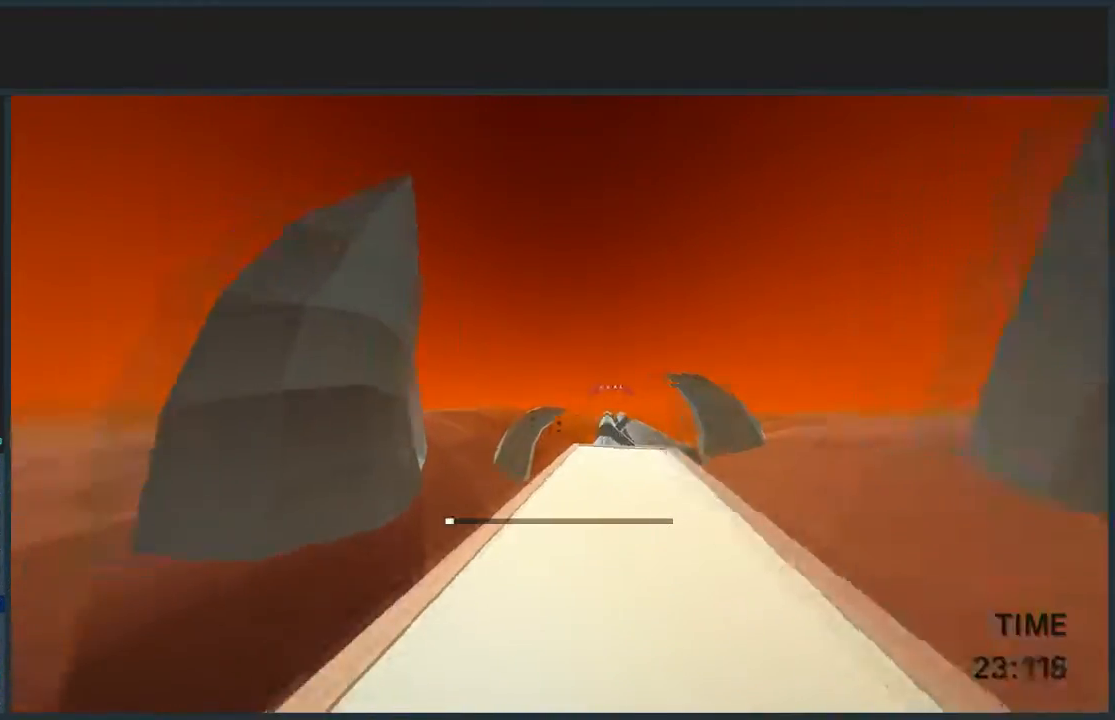
{"keys": ["d", "jump", "w"], "mouse": [], "events": [[267, "jump", "down"]]}
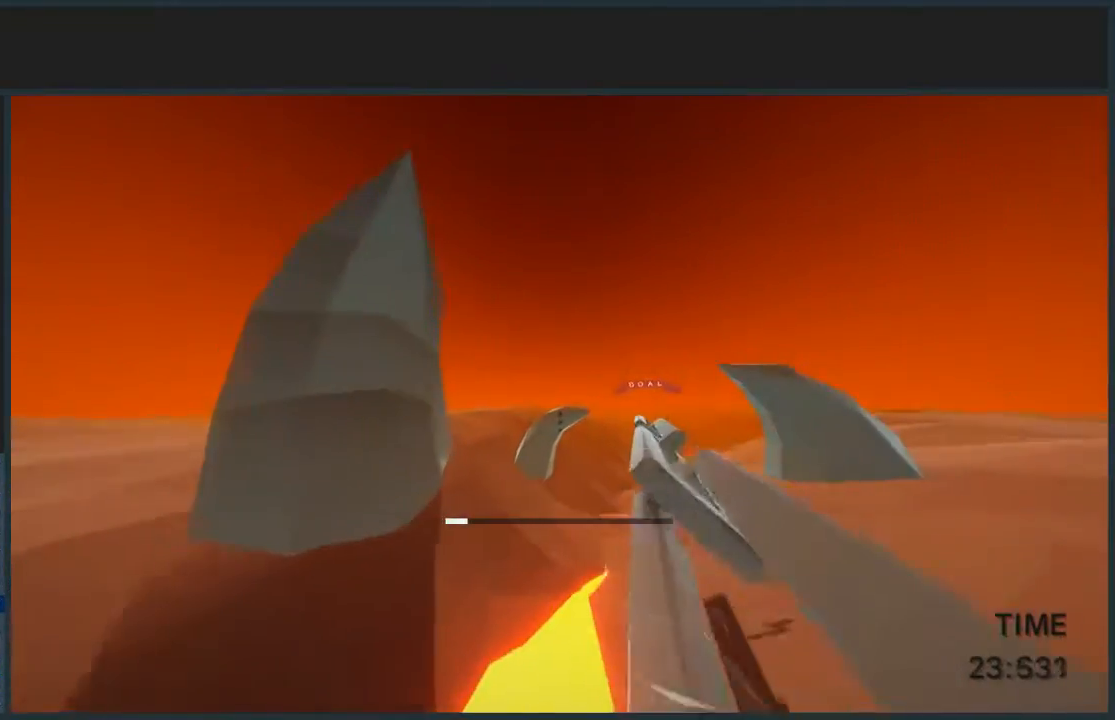
{"keys": ["jump", "w"], "mouse": [], "events": [[267, "d", "up"]]}
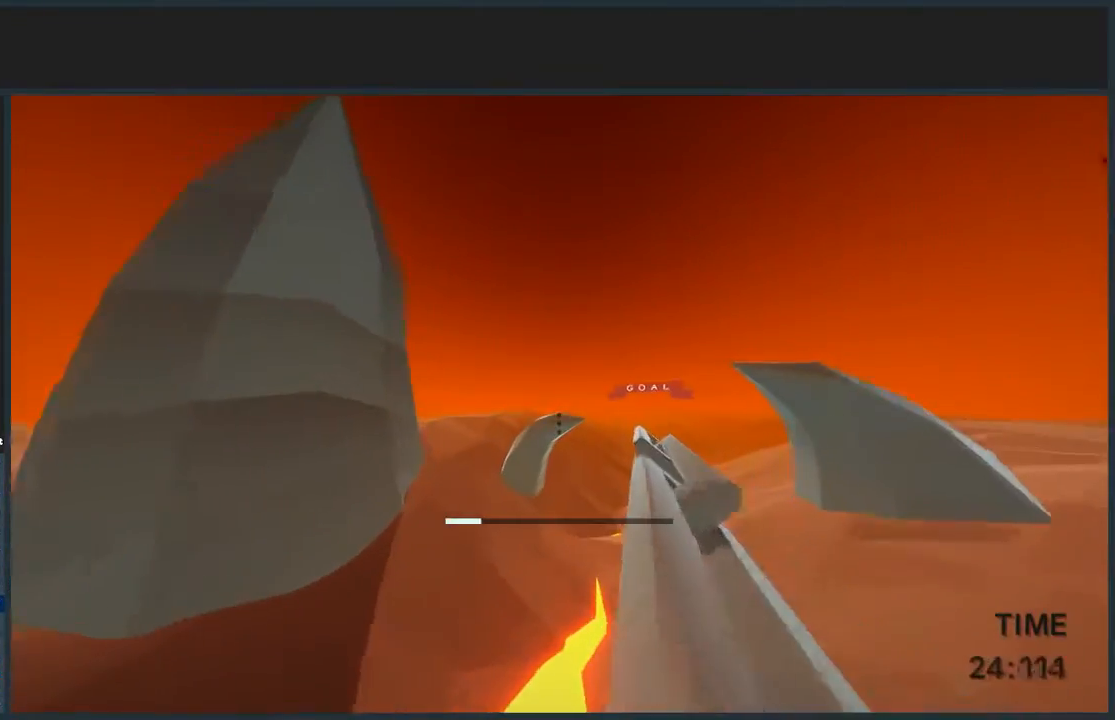
{"keys": ["jump", "w"], "mouse": [], "events": [[333, "d", "down"], [433, "mouse_left", "down"], [467, "d", "up"], [467, "mouse_left", "up"]]}
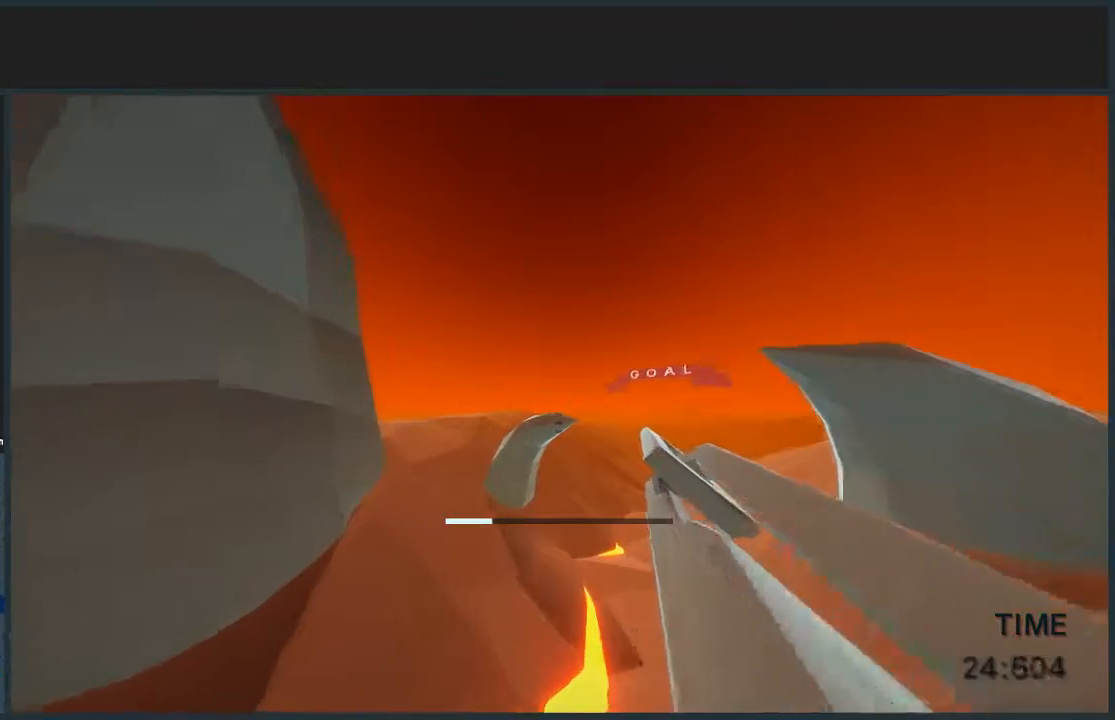
{"keys": ["d", "jump", "w"], "mouse": [], "events": [[401, "d", "down"]]}
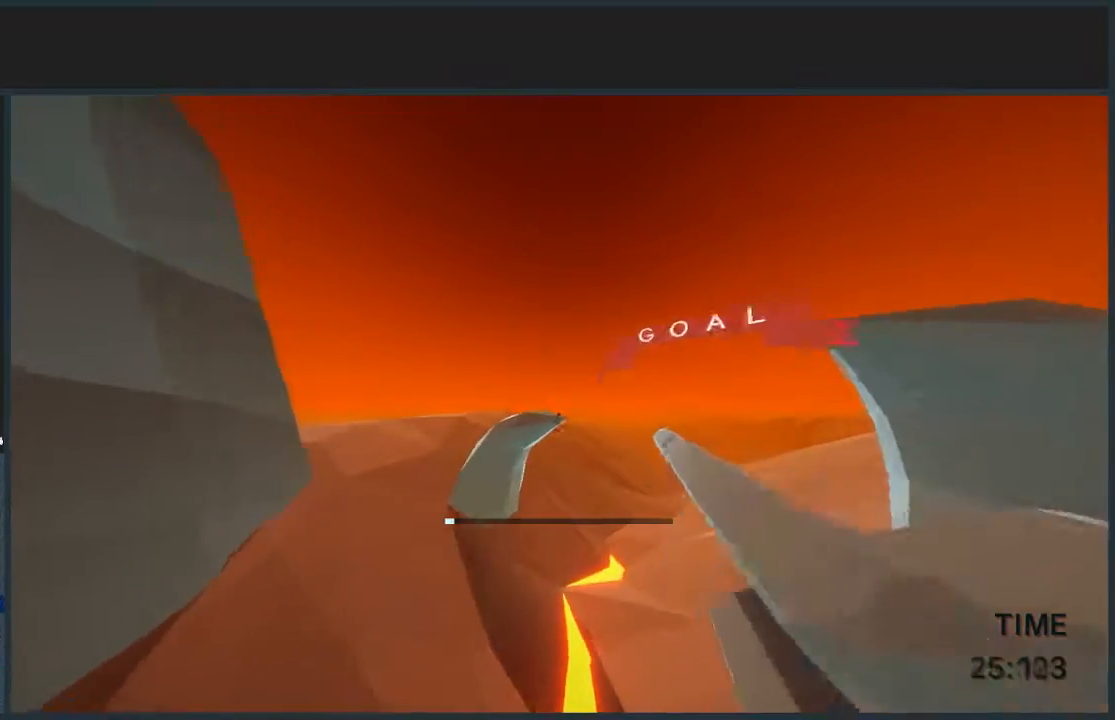
{"keys": ["d", "jump", "w"], "mouse": ["left"], "events": [[33, "mouse_left", "down"], [333, "d", "up"], [433, "d", "down"]]}
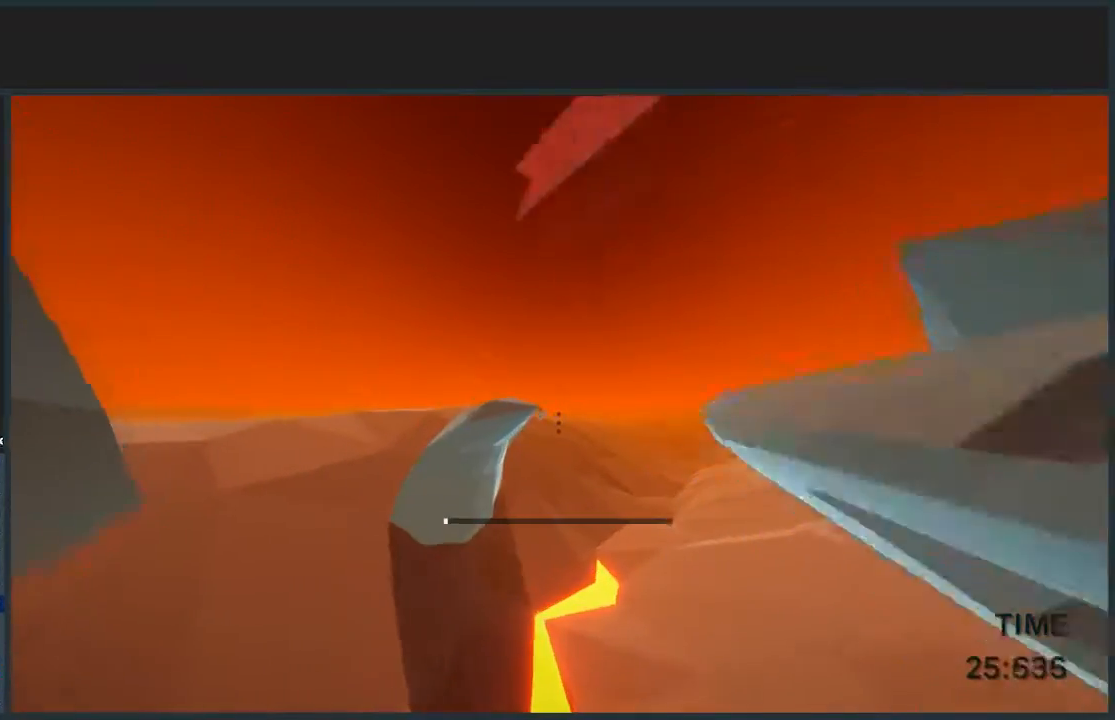
{"keys": [], "mouse": [], "events": [[301, "mouse_left", "up"], [434, "d", "up"], [434, "jump", "up"], [467, "w", "up"]]}
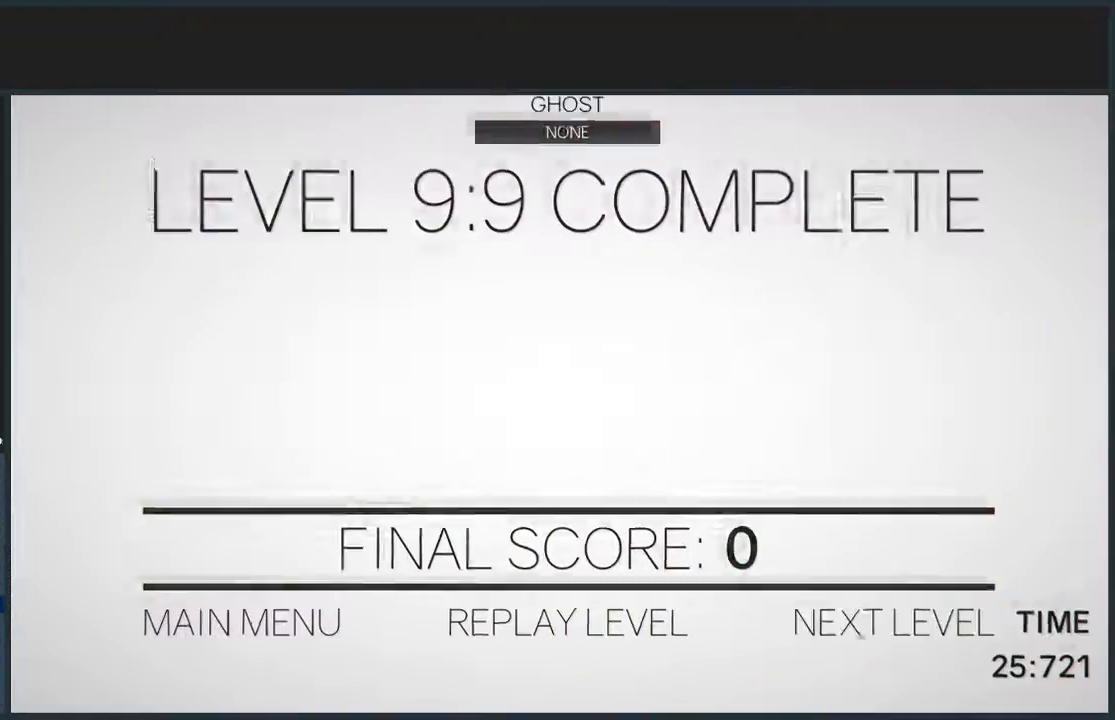
{"keys": [], "mouse": [], "events": [[66, "mouse_left", "down"], [133, "mouse_left", "up"], [267, "mouse_left", "down"], [300, "mouse_left", "up"]]}
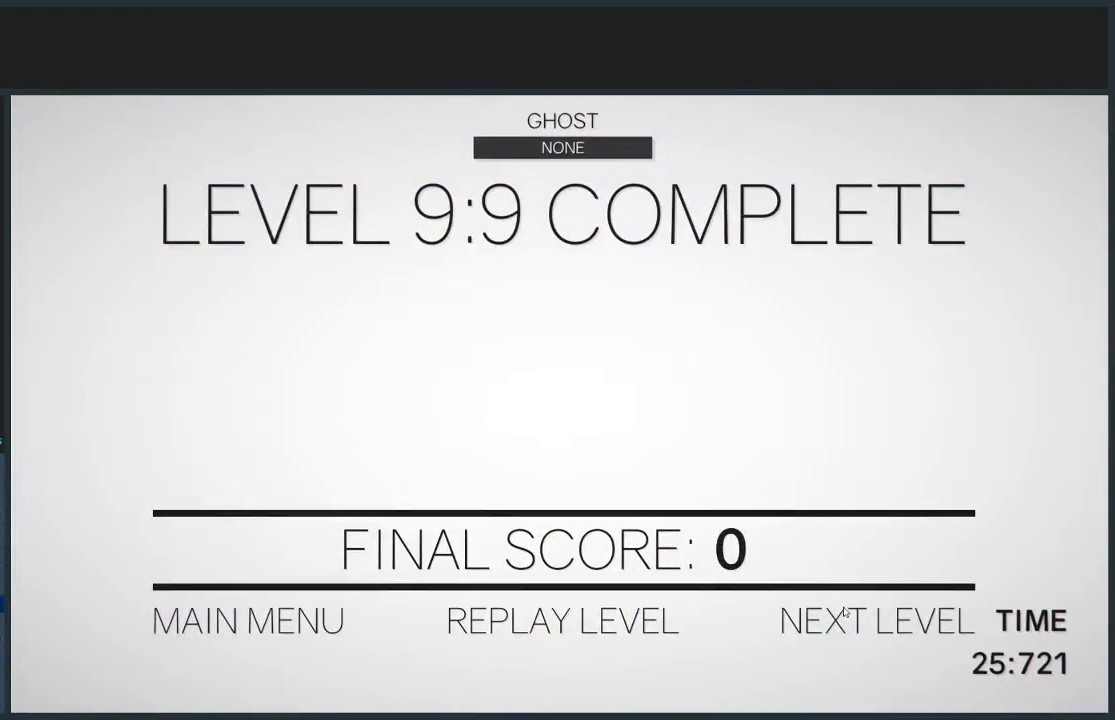
{"keys": ["w"], "mouse": [], "events": [[167, "w", "down"]]}
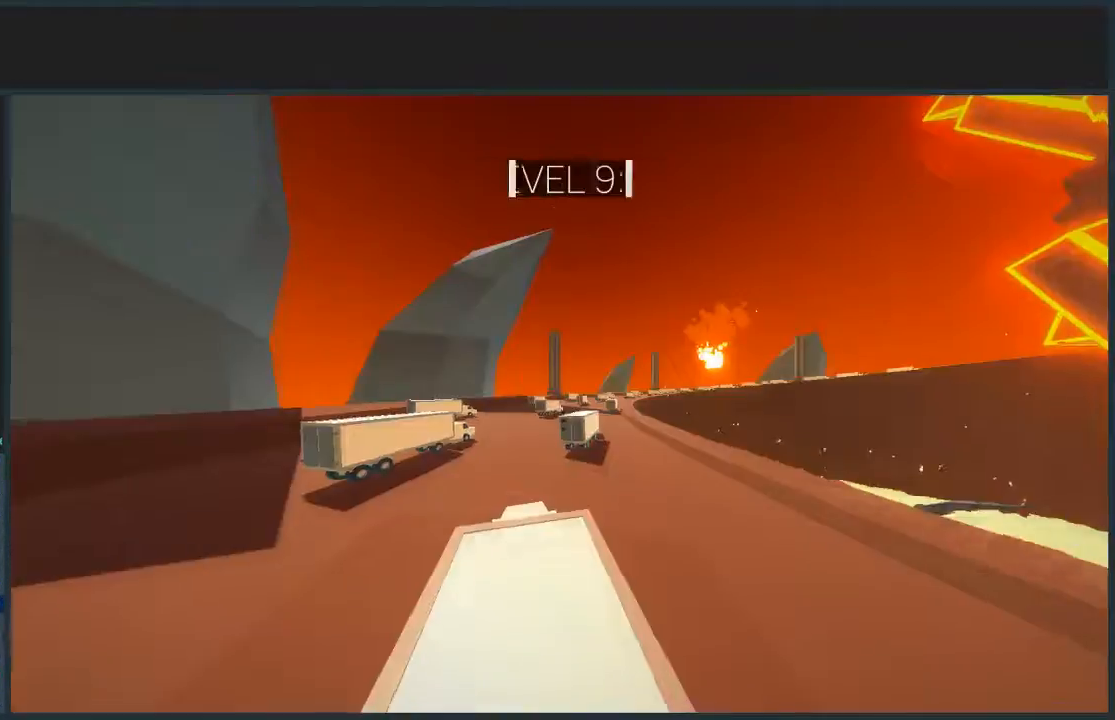
{"keys": ["w"], "mouse": [], "events": [[100, "d", "down"], [200, "jump", "down"], [400, "jump", "up"], [467, "d", "up"]]}
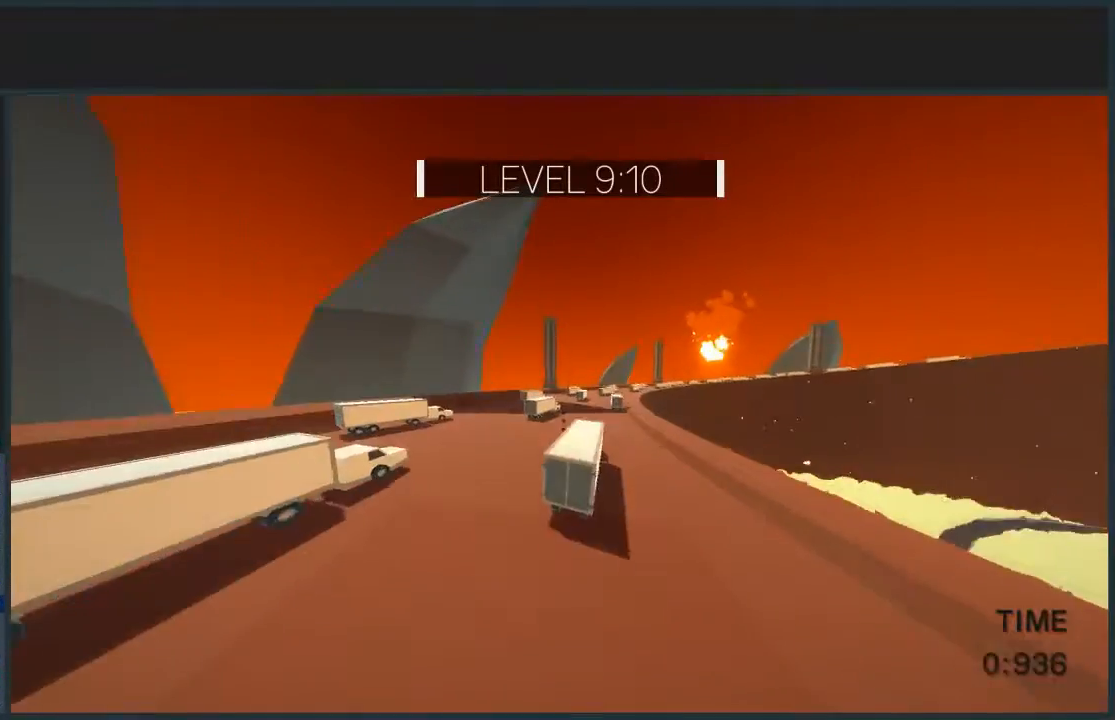
{"keys": ["d", "w"], "mouse": [], "events": [[334, "d", "down"]]}
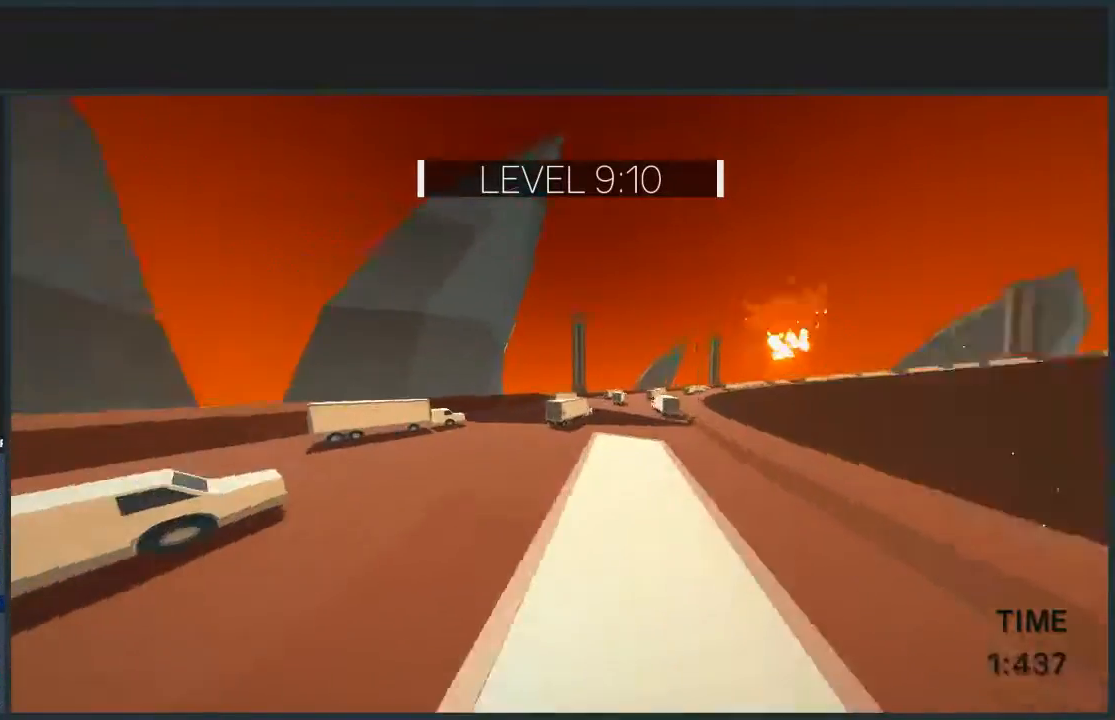
{"keys": ["d", "w"], "mouse": [], "events": [[100, "jump", "down"], [500, "jump", "up"]]}
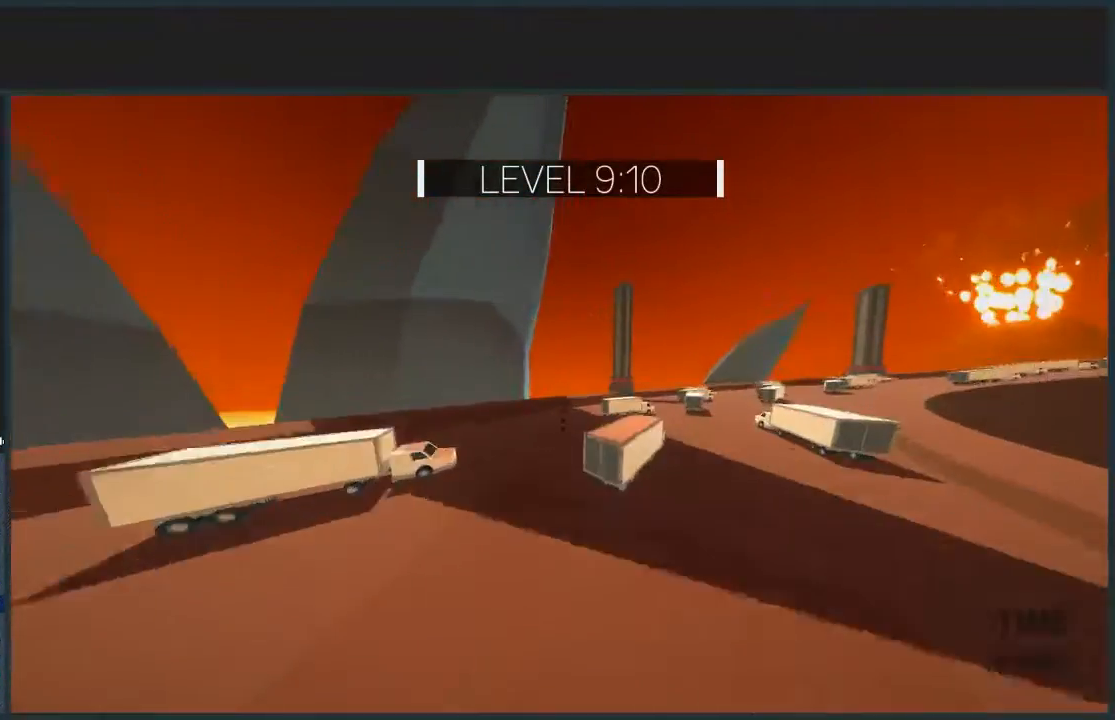
{"keys": ["d", "w"], "mouse": [], "events": [[300, "d", "up"], [467, "d", "down"]]}
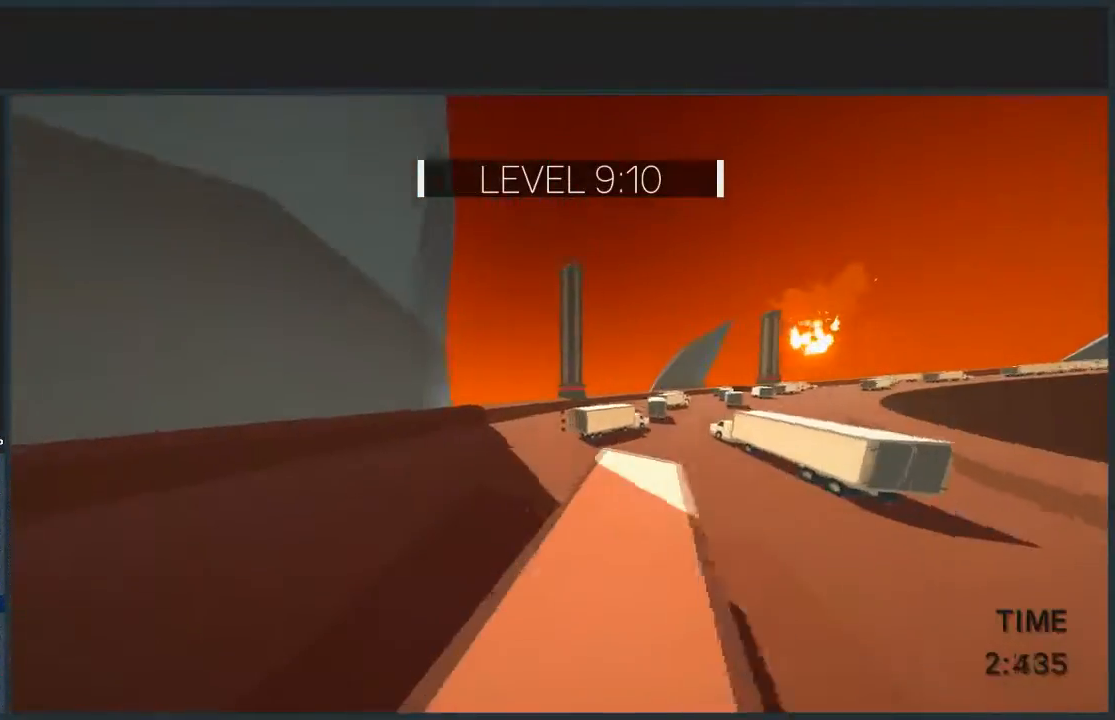
{"keys": ["d", "jump"], "mouse": [], "events": [[33, "w", "up"], [200, "jump", "down"], [200, "w", "down"], [400, "w", "up"]]}
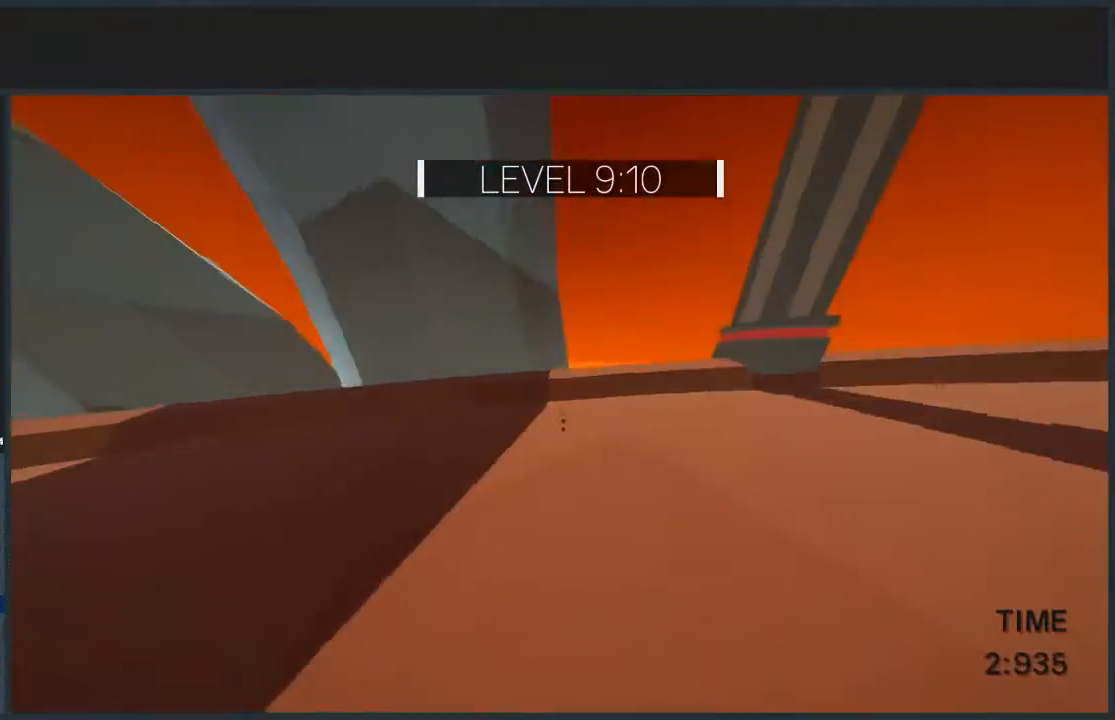
{"keys": ["jump"], "mouse": [], "events": [[301, "d", "up"]]}
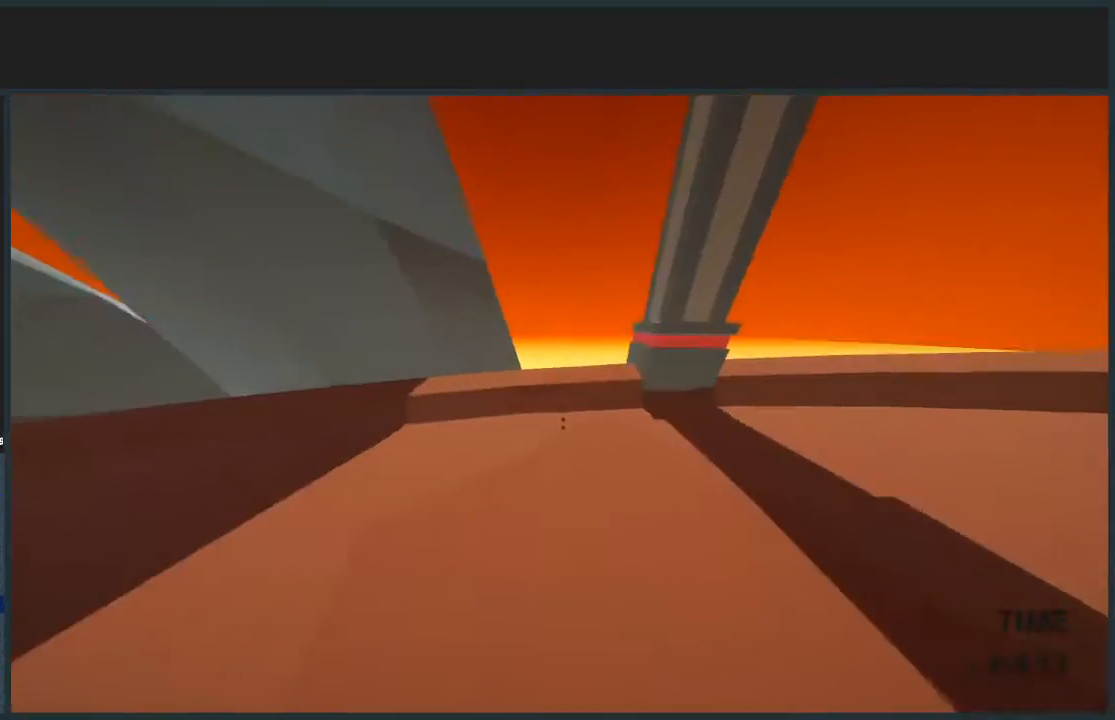
{"keys": ["a", "jump", "w"], "mouse": ["right"], "events": [[234, "w", "down"], [501, "a", "down"], [501, "mouse_right", "down"]]}
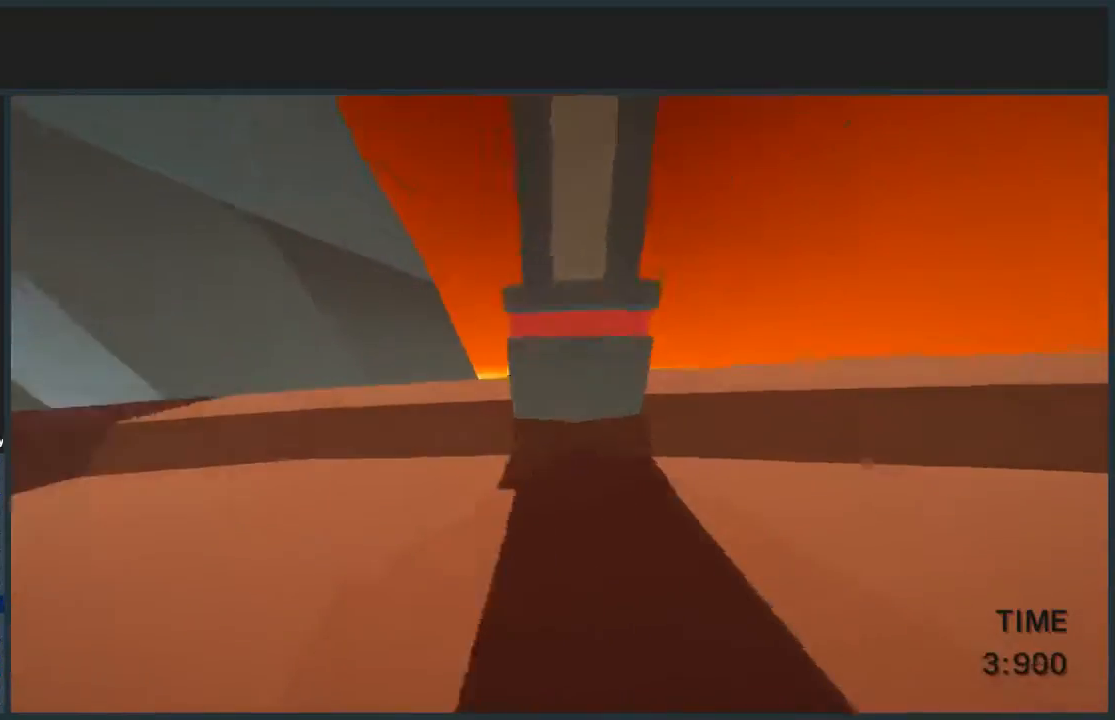
{"keys": ["a", "jump", "w"], "mouse": [], "events": [[133, "mouse_right", "up"]]}
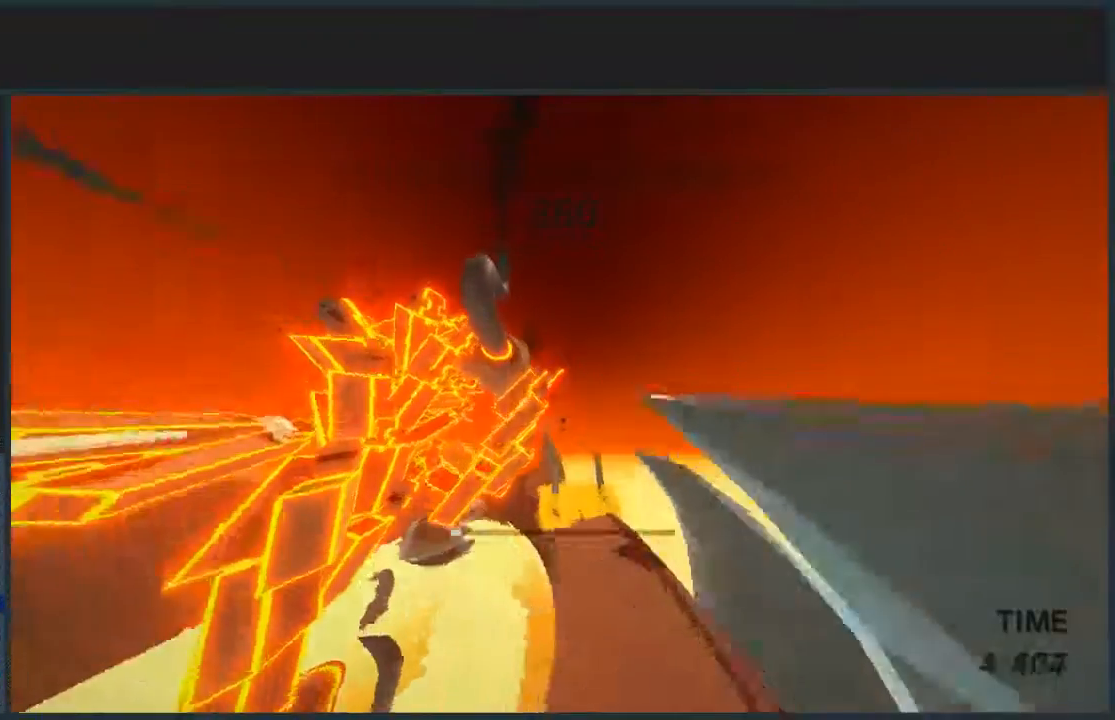
{"keys": ["a", "jump", "w"], "mouse": [], "events": []}
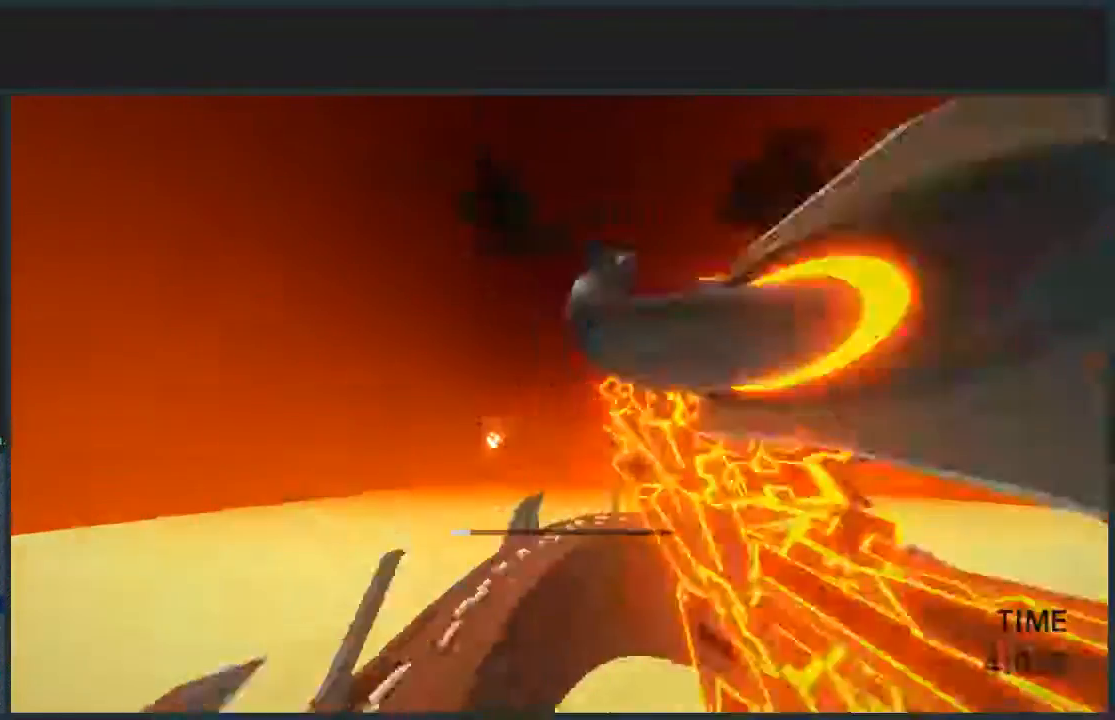
{"keys": ["a", "w"], "mouse": ["left"], "events": [[500, "jump", "up"], [500, "mouse_left", "down"]]}
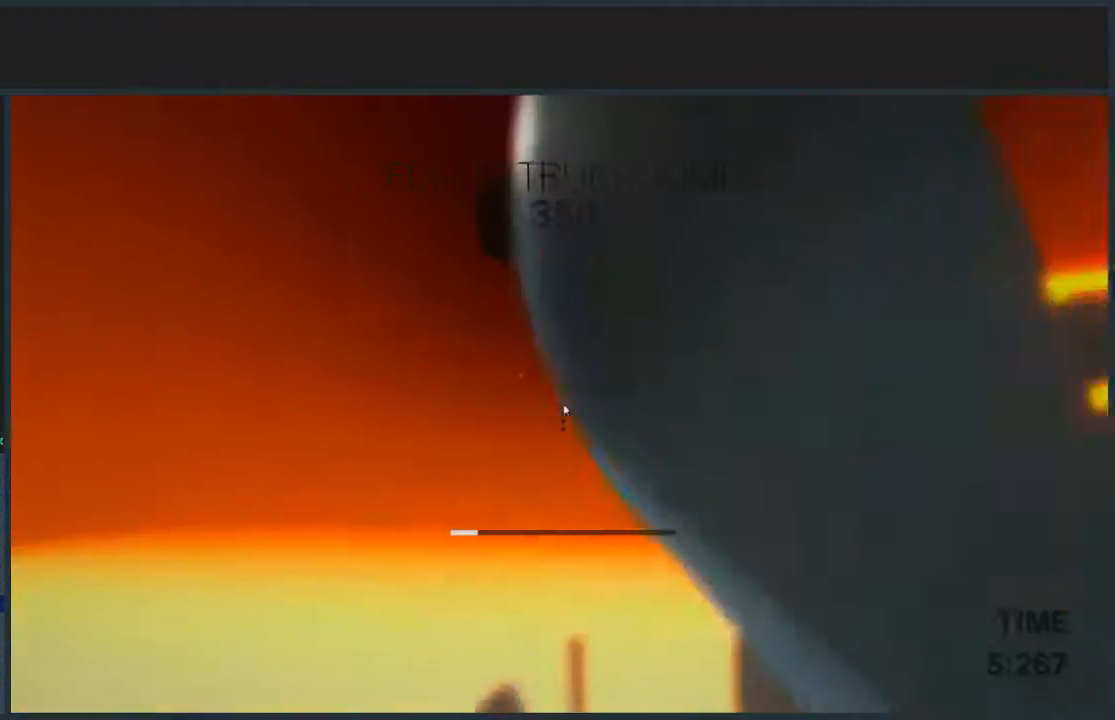
{"keys": ["w"], "mouse": [], "events": [[67, "a", "up"], [67, "w", "up"], [100, "mouse_left", "up"], [167, "mouse_left", "down"], [234, "mouse_left", "up"], [267, "w", "down"]]}
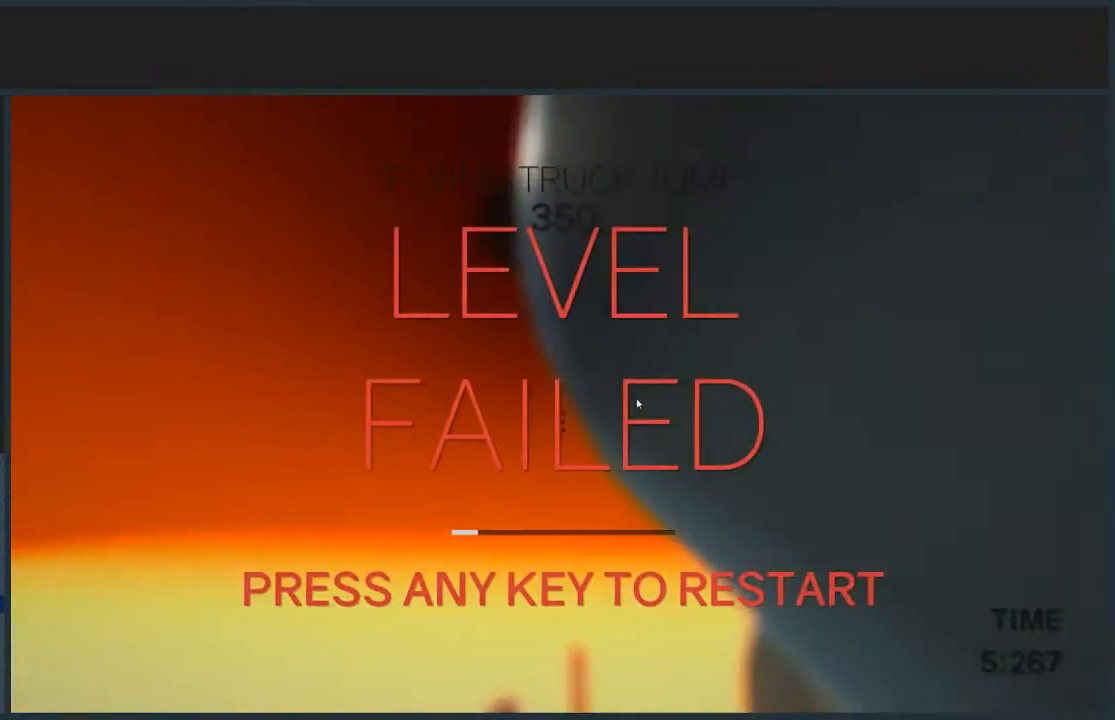
{"keys": ["d", "jump", "w"], "mouse": [], "events": [[167, "d", "down"], [367, "jump", "down"]]}